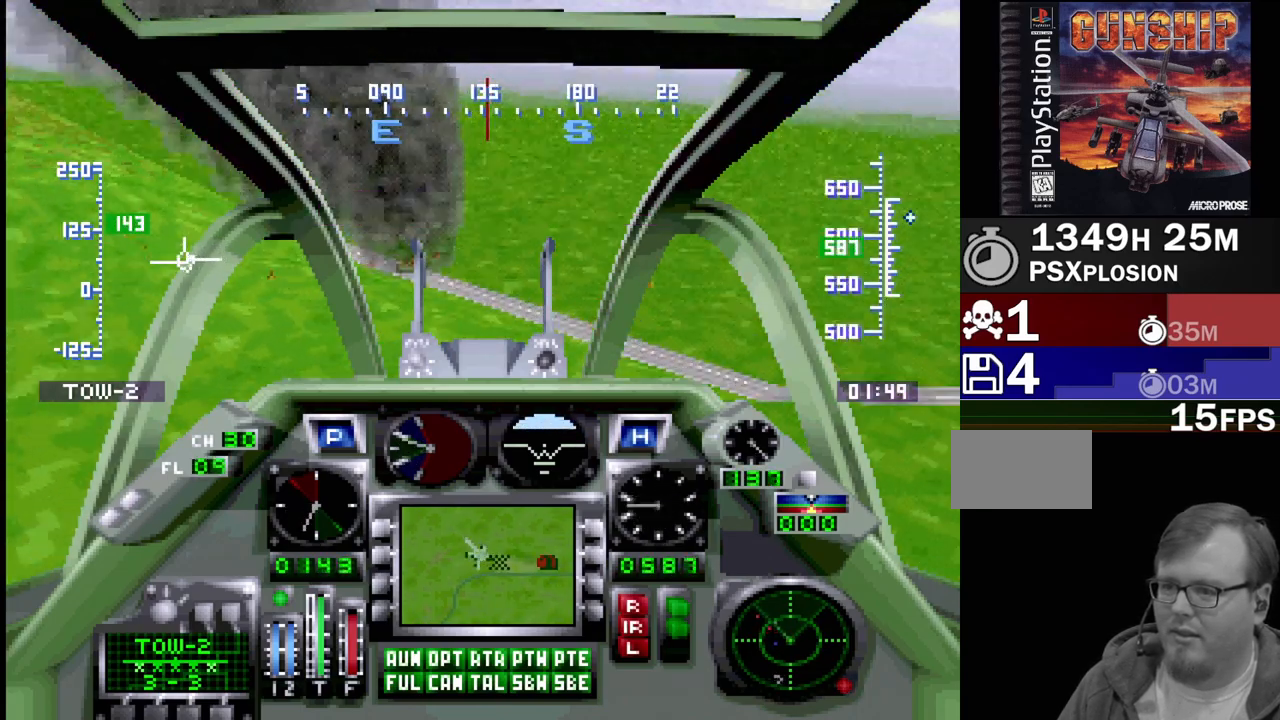
Gameplay with a controller (PlayStation layout); each line is a JSON object with the inputs held at the frame after it. "events" lists button and stick changes between this image and that frame as [ms after this image, input, new state], when the widget could be followed in between. Not read: L3 R3.
{"buttons": ["R1", "DPAD_UP"], "events": [[67, "DPAD_LEFT", "up"], [450, "DPAD_UP", "down"]]}
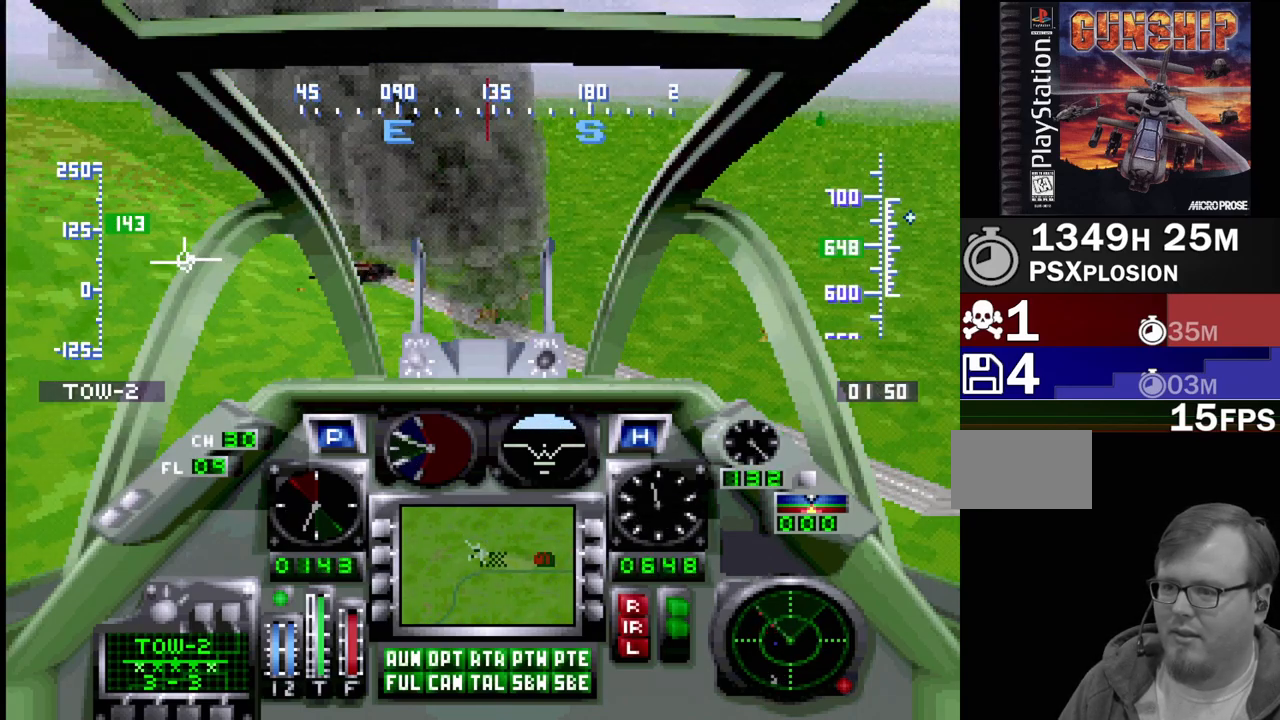
{"buttons": ["R1"], "events": [[333, "DPAD_LEFT", "down"], [467, "DPAD_UP", "up"], [483, "DPAD_LEFT", "up"]]}
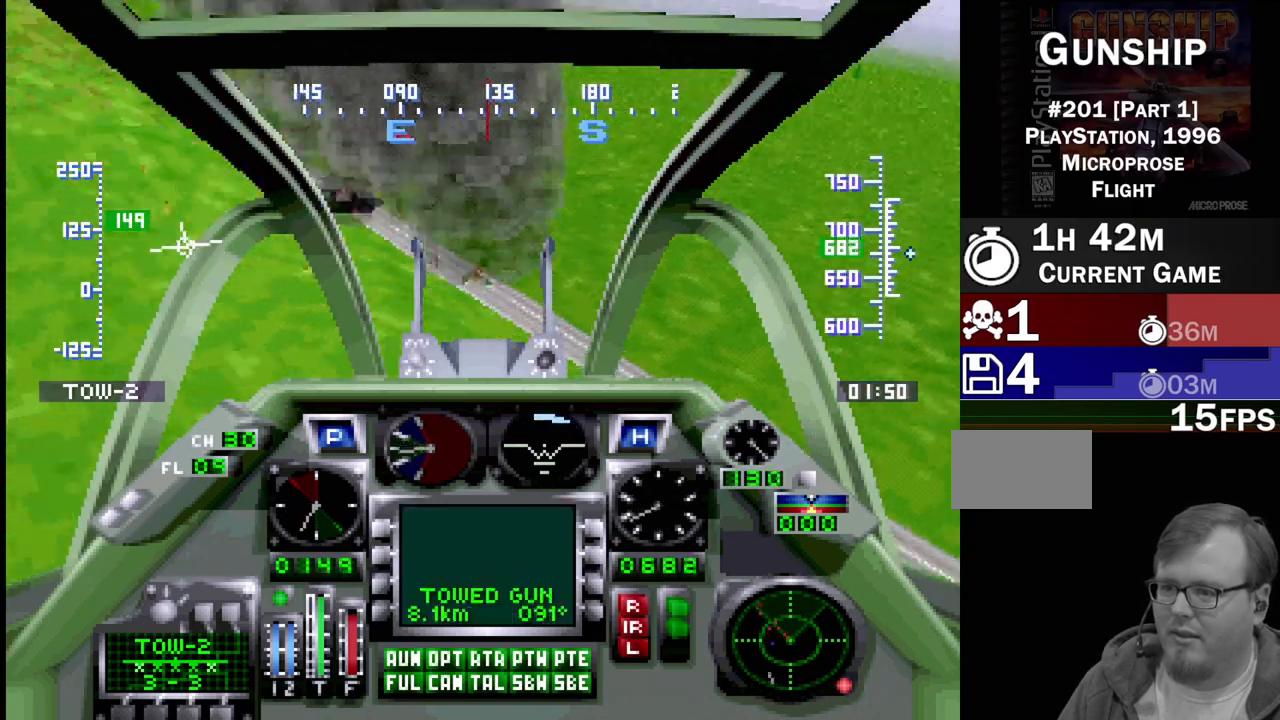
{"buttons": ["R1", "DPAD_DOWN"], "events": [[483, "DPAD_DOWN", "down"]]}
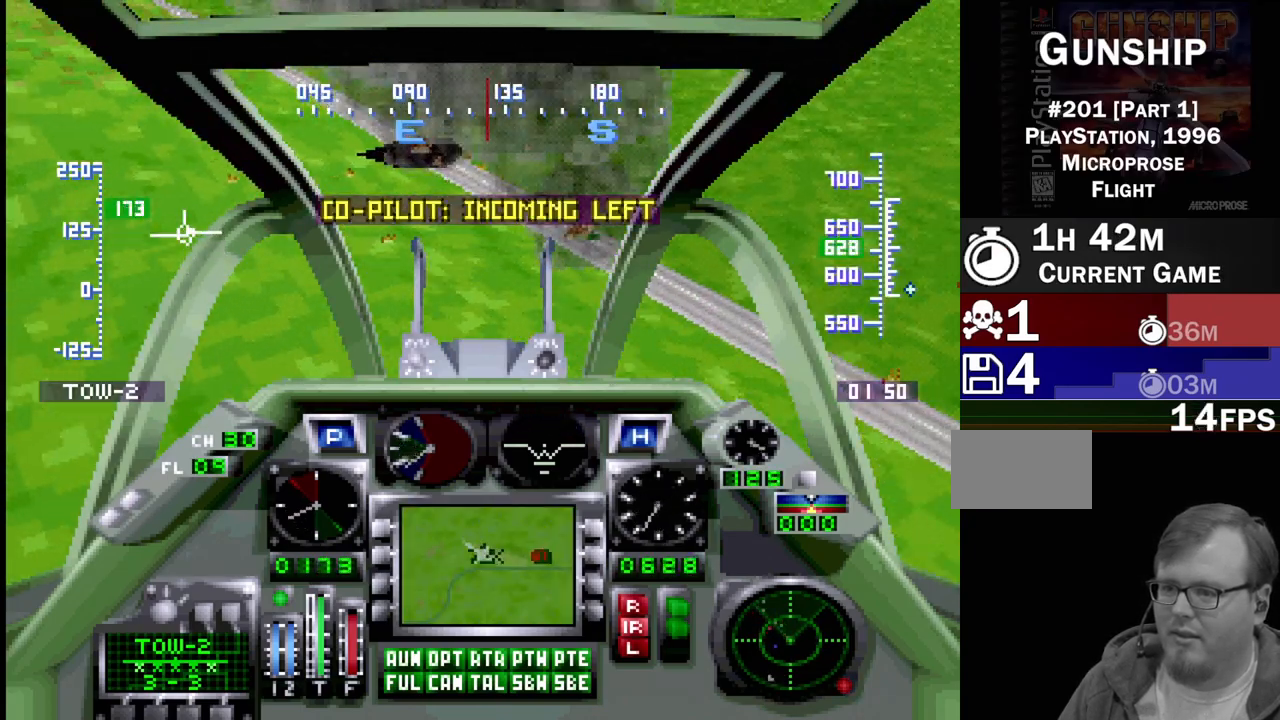
{"buttons": ["R1", "DPAD_DOWN", "DPAD_LEFT"], "events": [[233, "DPAD_DOWN", "up"], [417, "DPAD_DOWN", "down"], [433, "DPAD_LEFT", "down"]]}
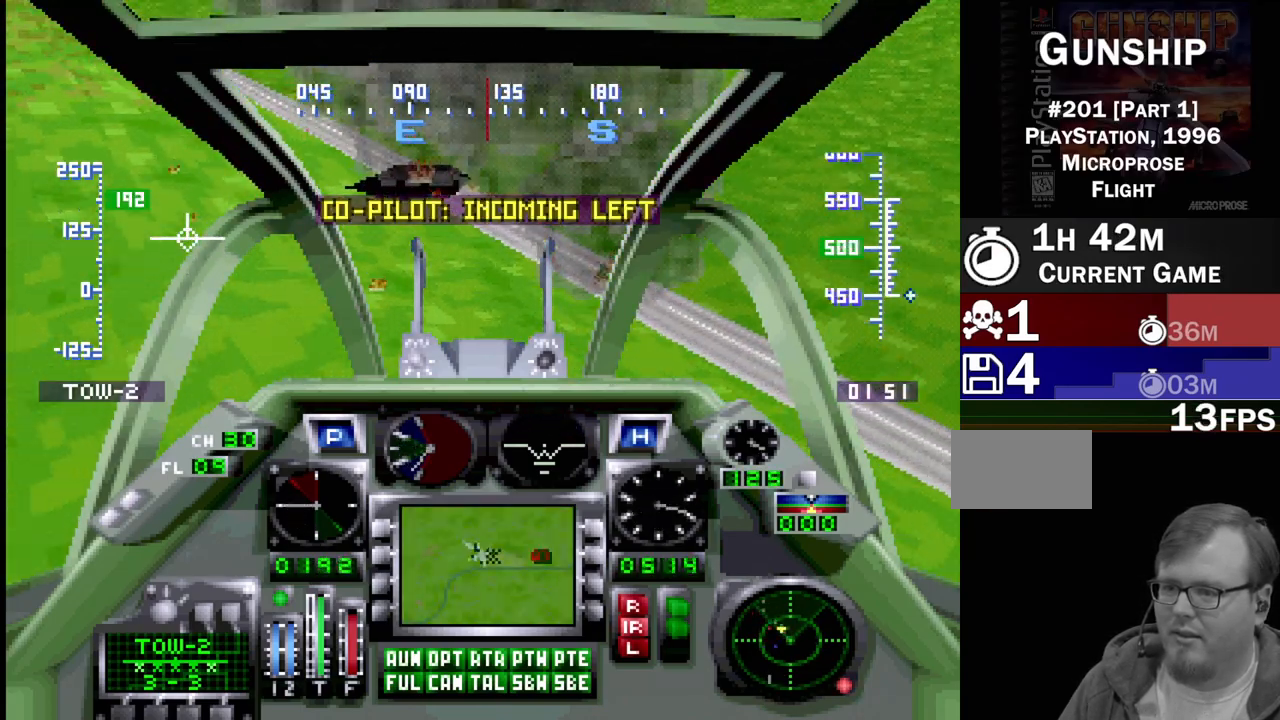
{"buttons": ["R1"], "events": [[200, "DPAD_LEFT", "up"], [233, "DPAD_DOWN", "up"]]}
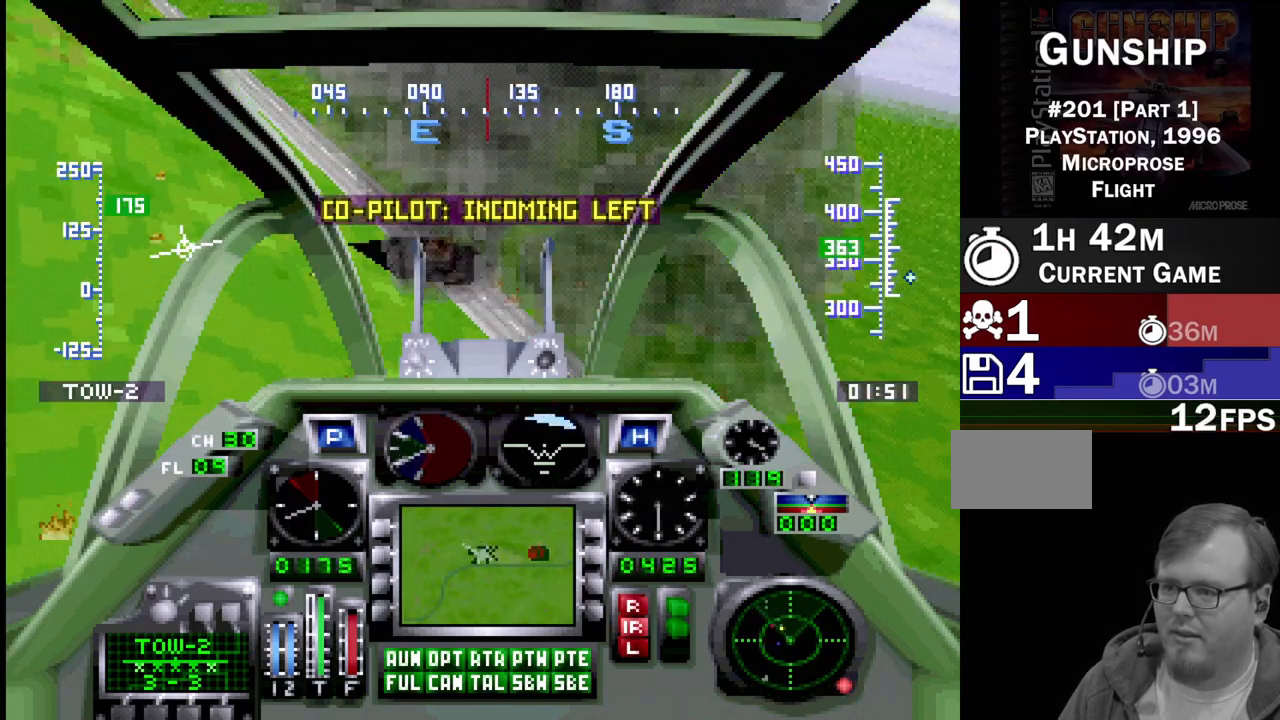
{"buttons": ["R1"], "events": [[17, "DPAD_DOWN", "down"], [117, "DPAD_LEFT", "down"], [183, "DPAD_LEFT", "up"], [233, "DPAD_DOWN", "up"]]}
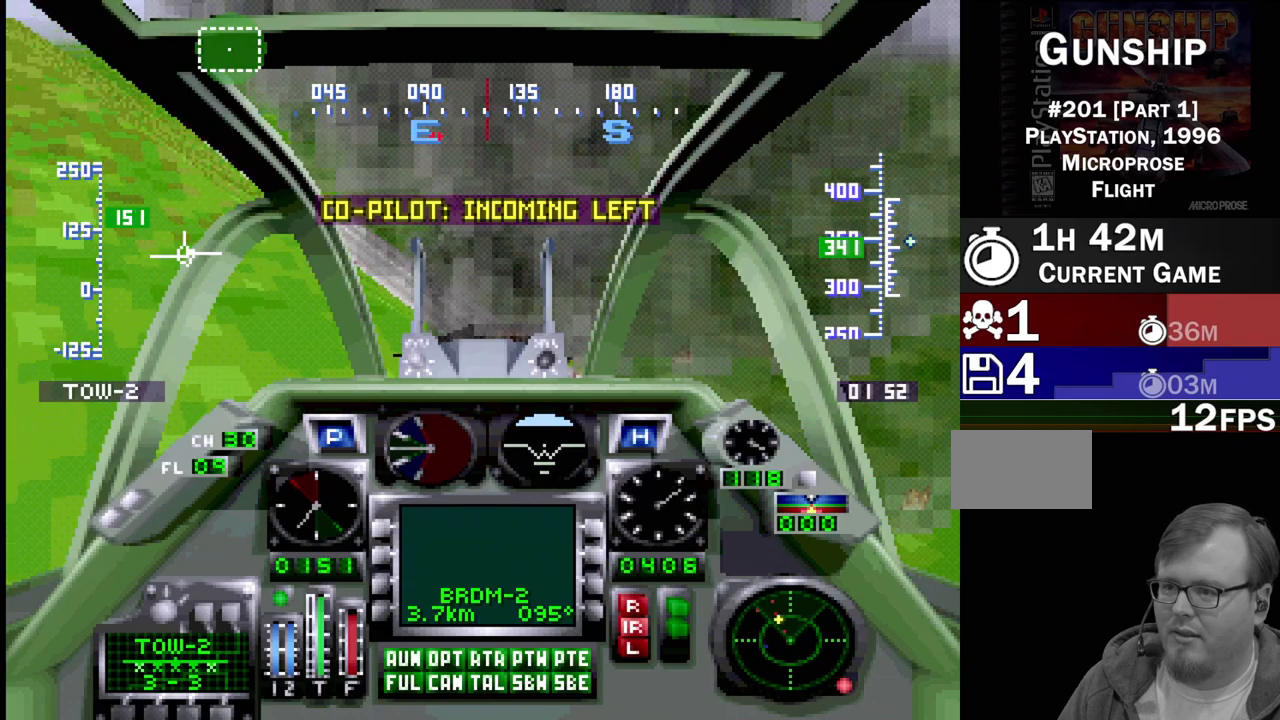
{"buttons": ["R1"], "events": [[33, "DPAD_LEFT", "down"], [183, "DPAD_DOWN", "down"], [217, "DPAD_DOWN", "up"], [317, "DPAD_LEFT", "up"]]}
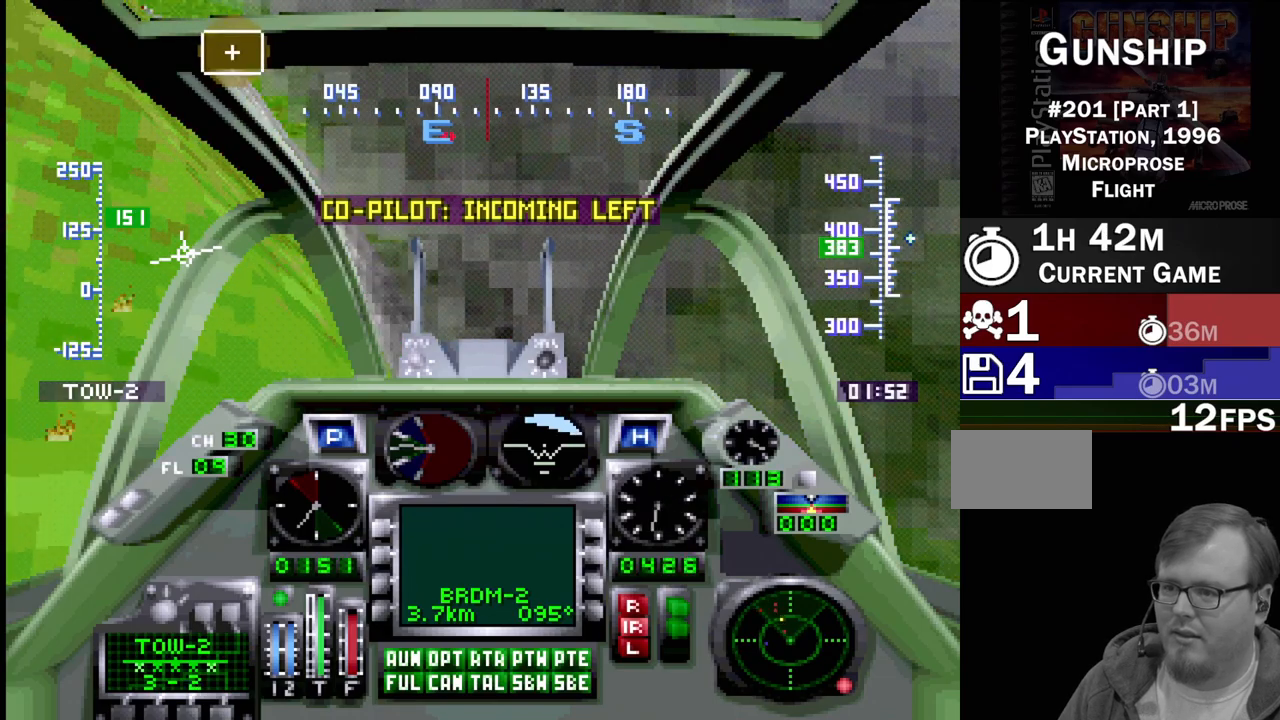
{"buttons": ["R1"], "events": [[150, "DPAD_DOWN", "down"], [150, "DPAD_LEFT", "down"], [400, "DPAD_DOWN", "up"], [433, "DPAD_LEFT", "up"]]}
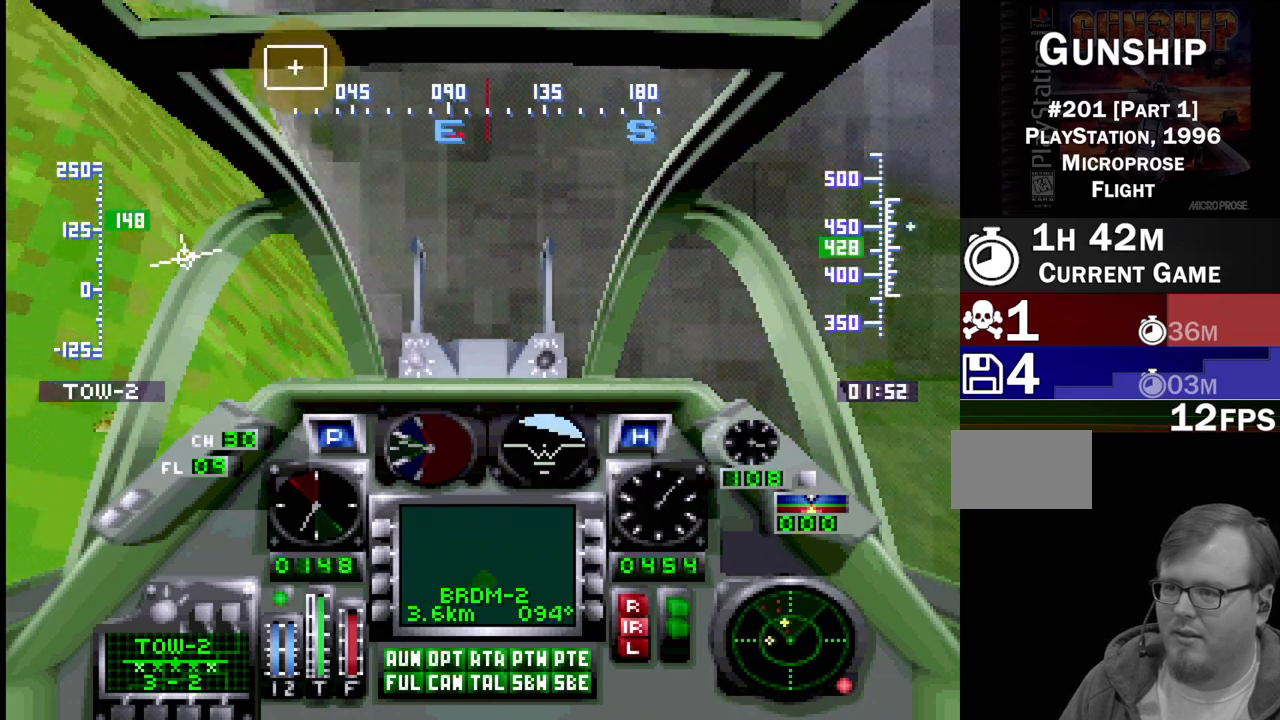
{"buttons": ["R1"], "events": []}
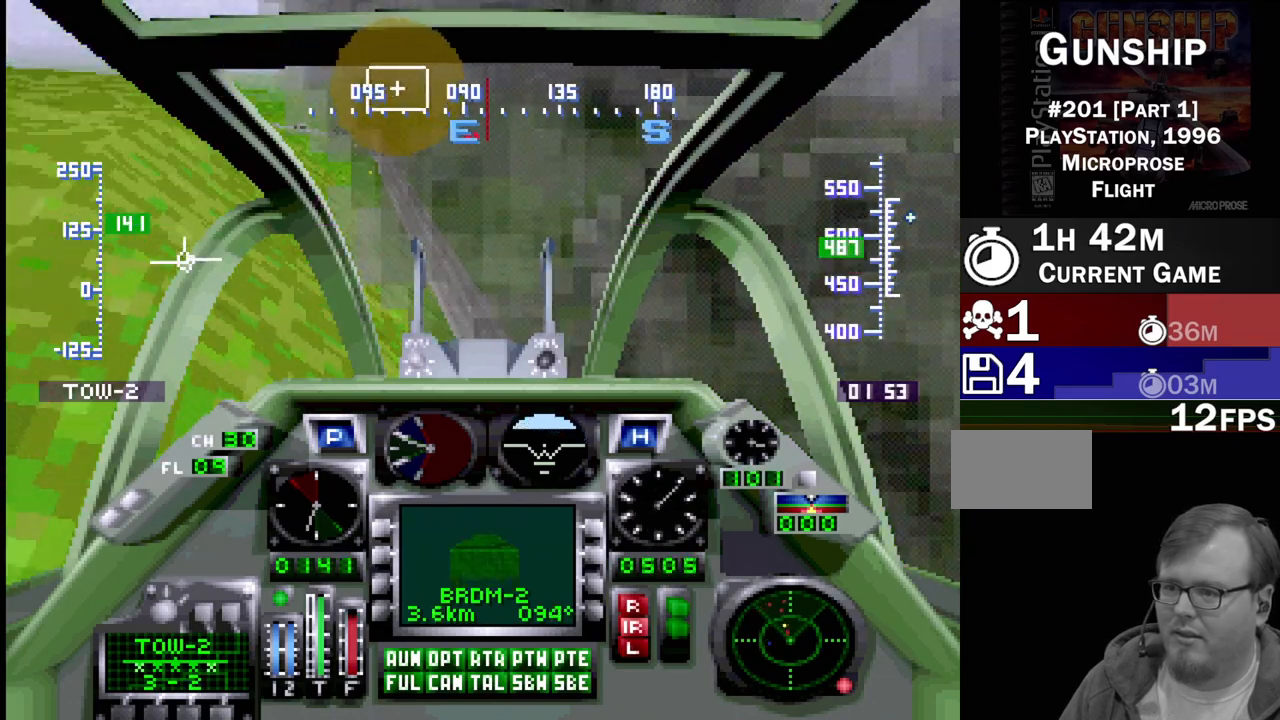
{"buttons": ["R1"], "events": [[83, "DPAD_DOWN", "down"], [300, "DPAD_DOWN", "up"]]}
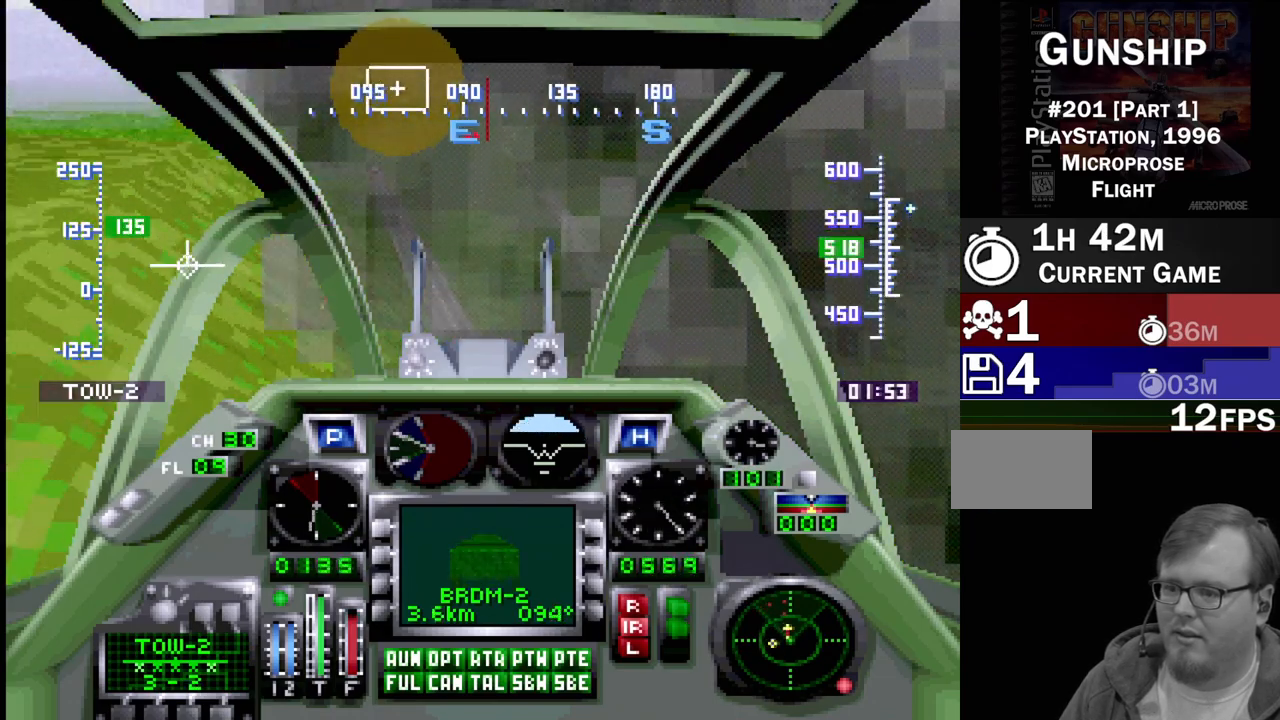
{"buttons": ["R1", "DPAD_LEFT"], "events": [[333, "DPAD_LEFT", "down"]]}
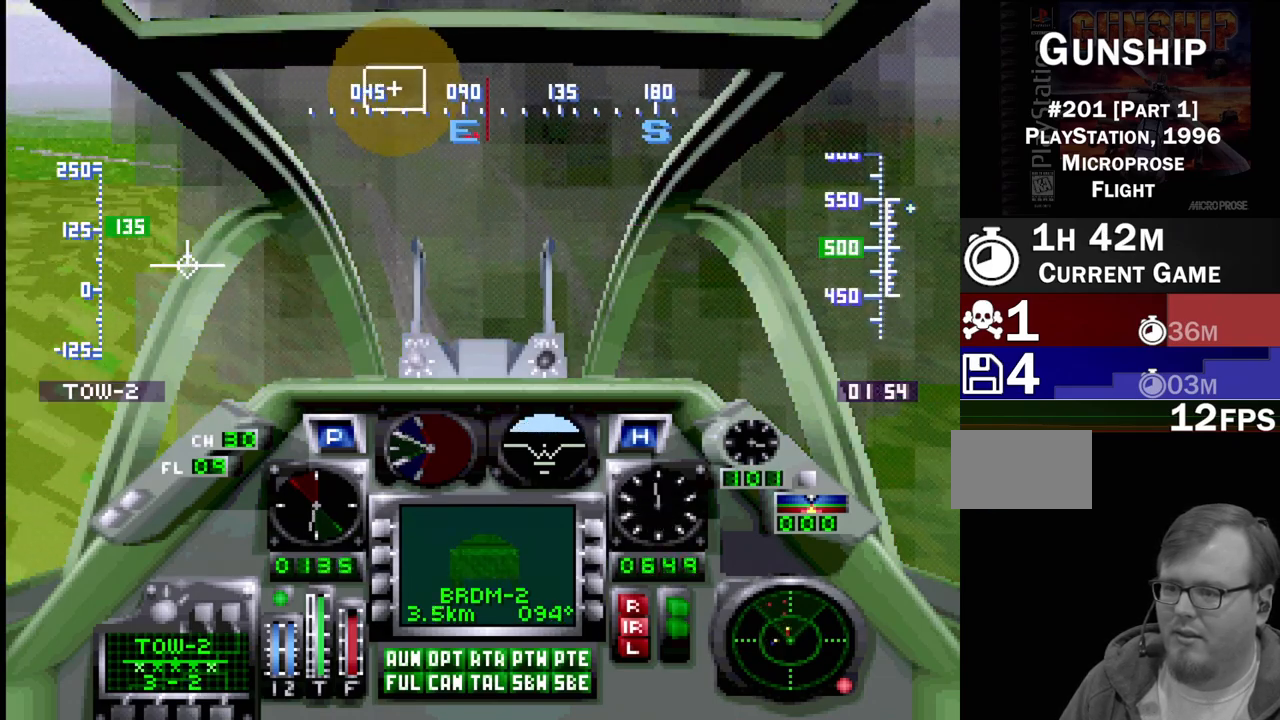
{"buttons": ["R1"], "events": [[17, "DPAD_LEFT", "up"]]}
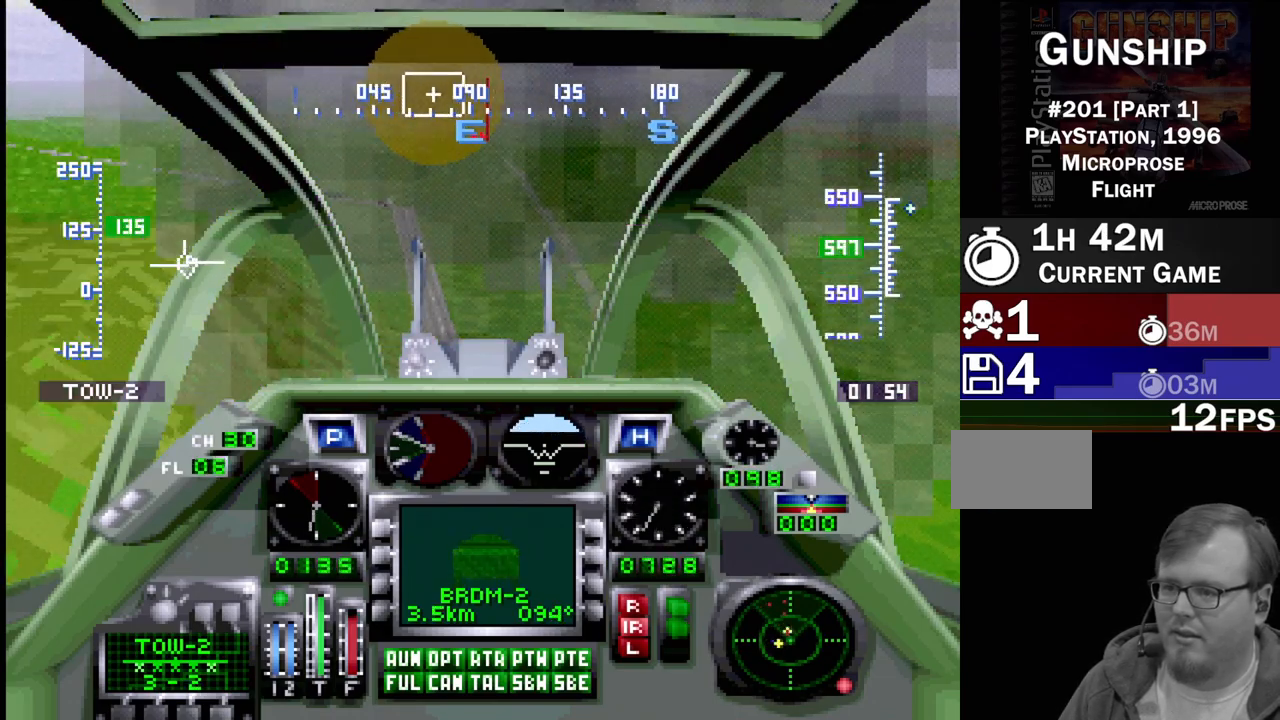
{"buttons": ["R1"], "events": [[67, "DPAD_LEFT", "down"], [83, "DPAD_UP", "down"], [217, "DPAD_LEFT", "up"], [217, "DPAD_UP", "up"]]}
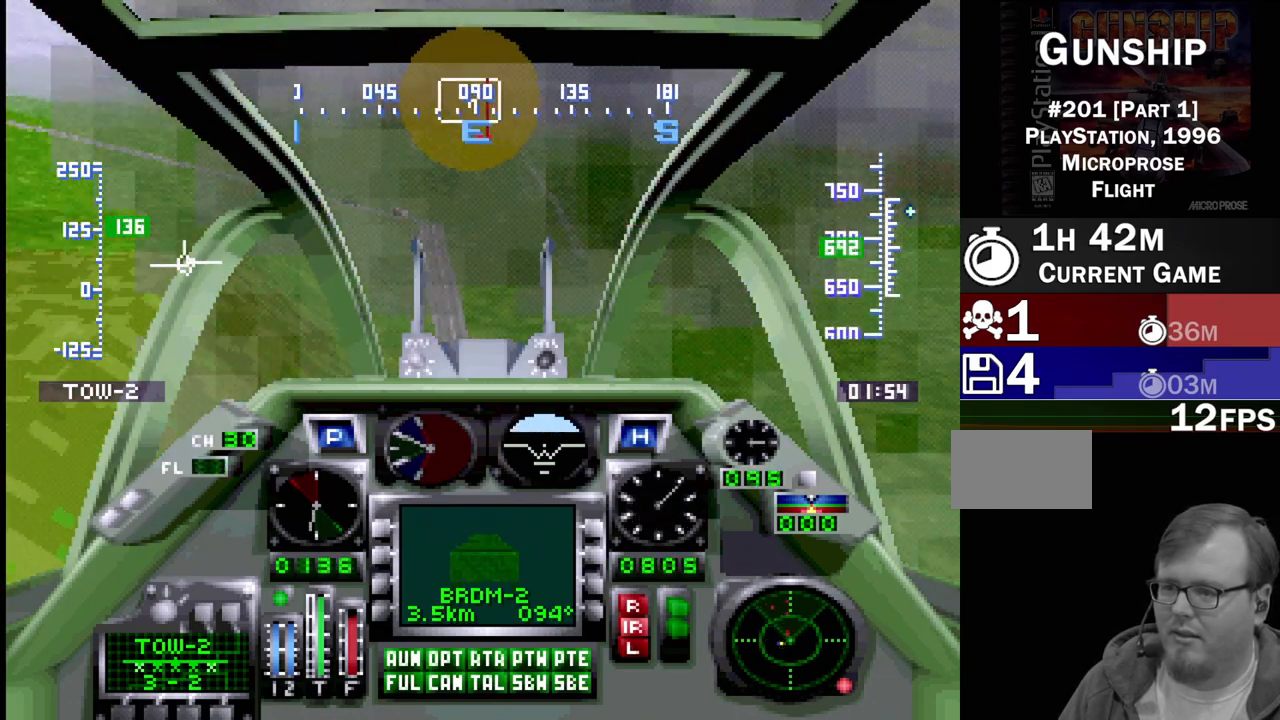
{"buttons": ["R1"], "events": [[150, "DPAD_UP", "down"], [233, "DPAD_LEFT", "down"], [350, "DPAD_LEFT", "up"], [383, "DPAD_UP", "up"]]}
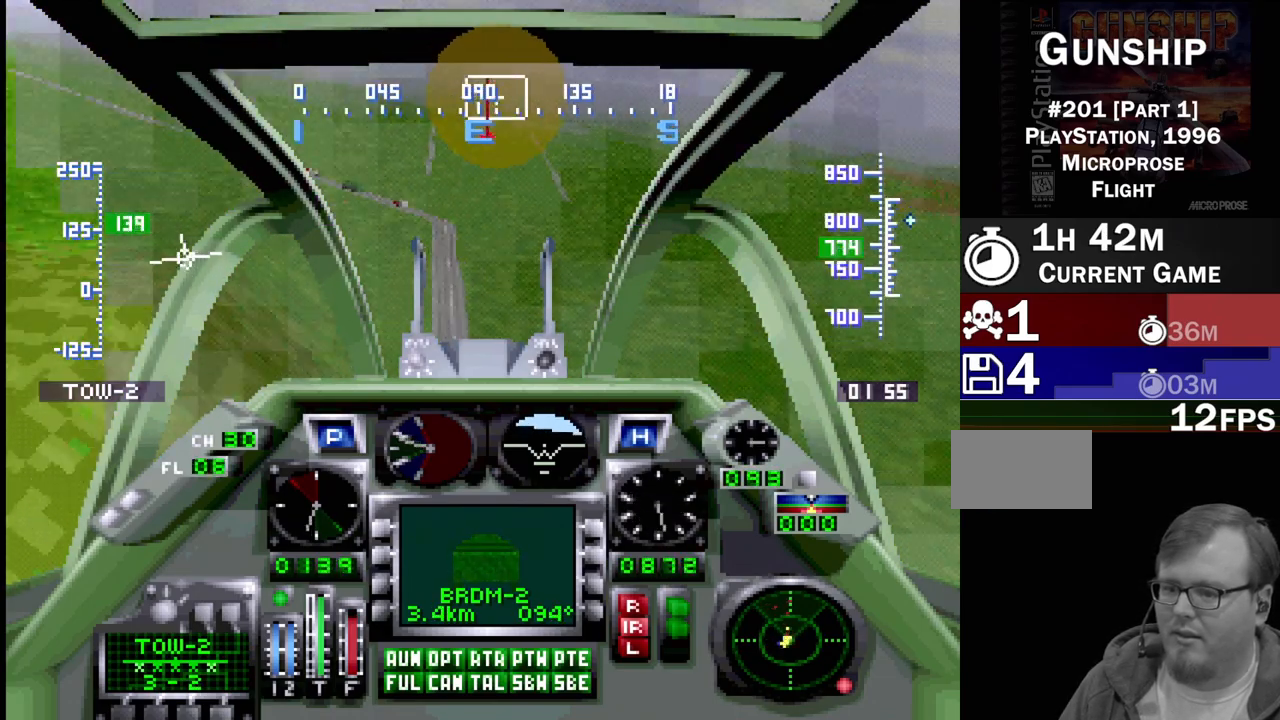
{"buttons": ["R1"], "events": []}
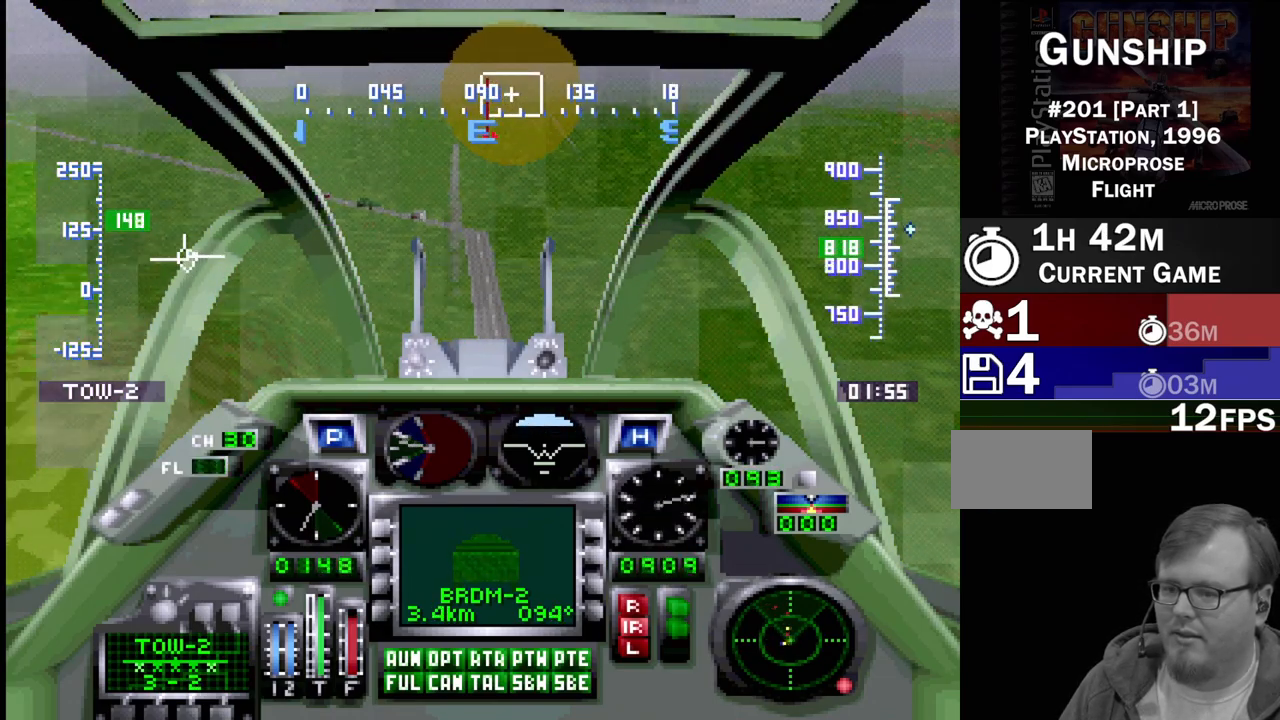
{"buttons": ["R1"], "events": [[167, "DPAD_UP", "down"], [217, "DPAD_LEFT", "down"], [300, "DPAD_LEFT", "up"], [333, "DPAD_UP", "up"]]}
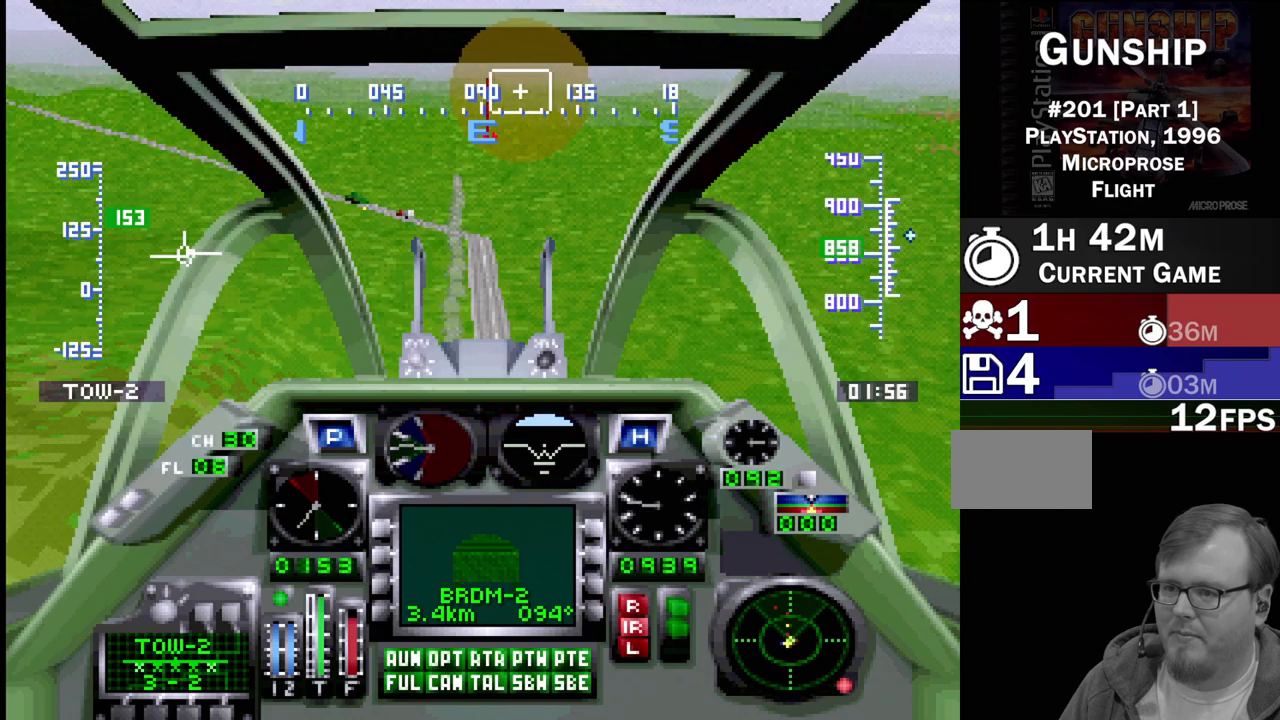
{"buttons": ["R1", "DPAD_UP", "DPAD_LEFT"], "events": [[317, "DPAD_LEFT", "down"], [317, "DPAD_UP", "down"]]}
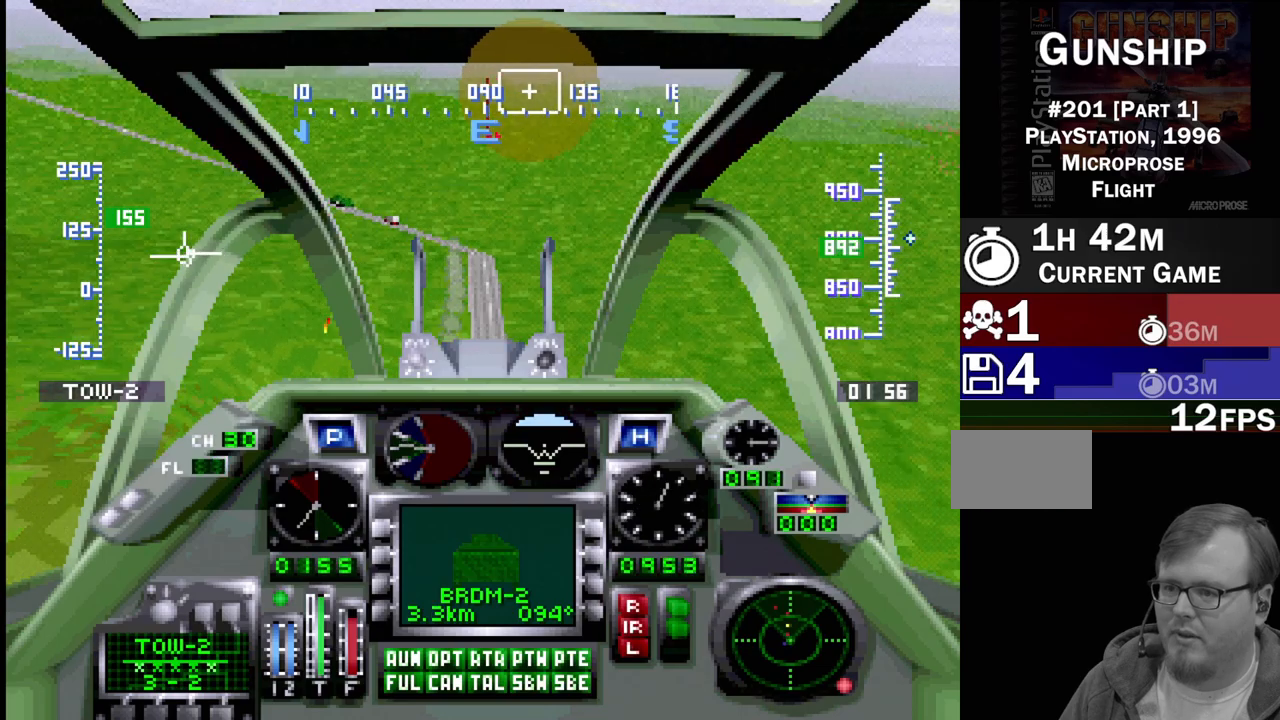
{"buttons": ["R1"], "events": [[50, "DPAD_LEFT", "up"], [50, "DPAD_UP", "up"]]}
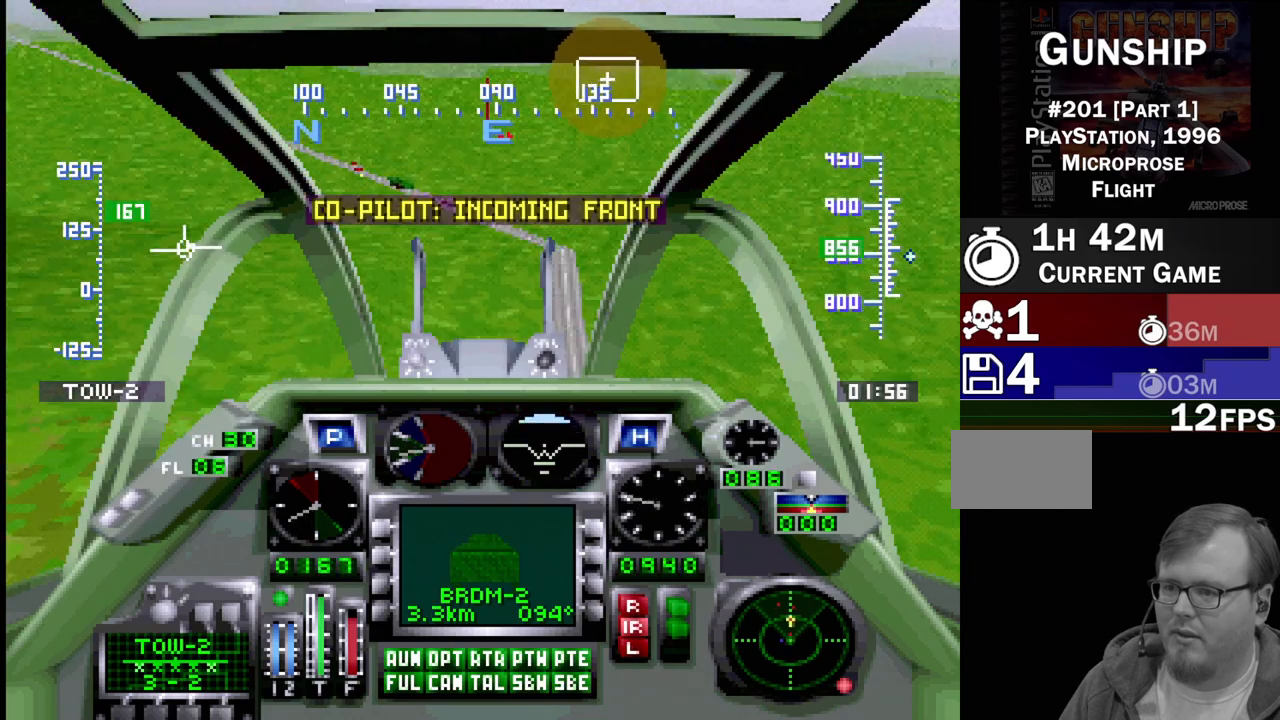
{"buttons": [], "events": [[17, "DPAD_LEFT", "down"], [17, "DPAD_UP", "down"], [133, "R1", "up"], [250, "DPAD_LEFT", "up"], [267, "DPAD_UP", "up"], [317, "SQUARE", "down"], [467, "SQUARE", "up"]]}
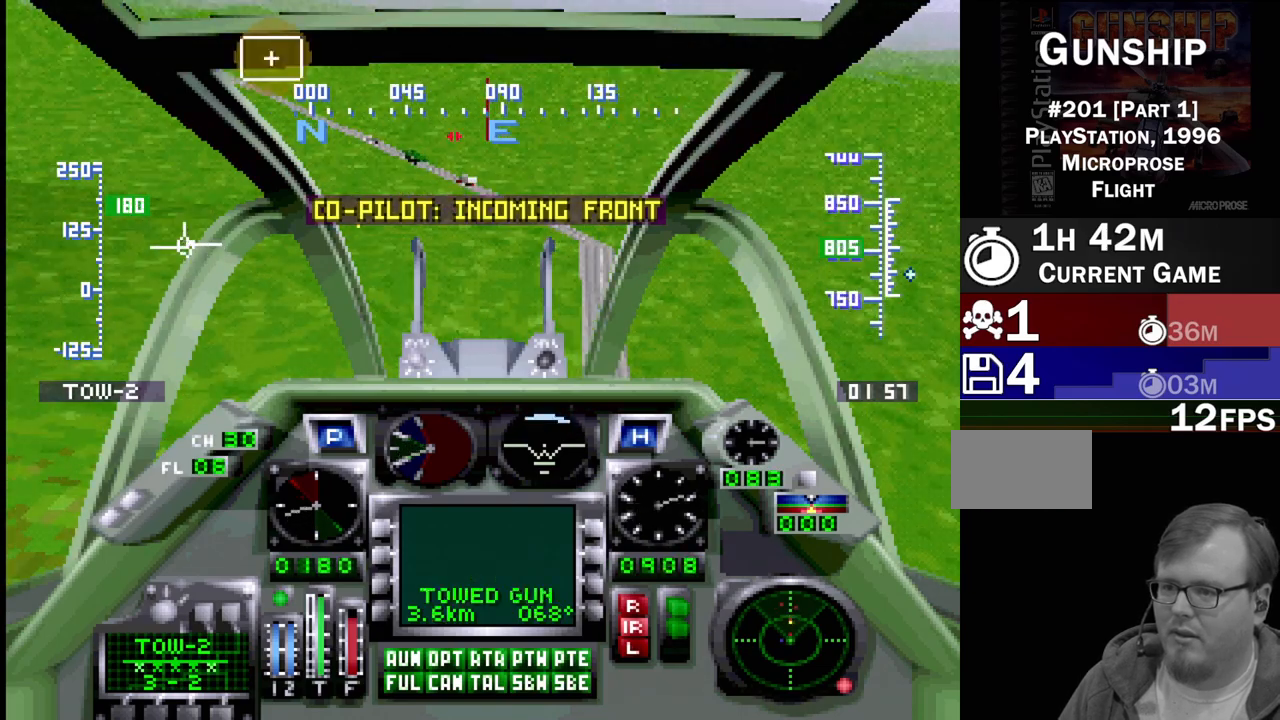
{"buttons": ["DPAD_LEFT"], "events": [[333, "DPAD_LEFT", "down"], [333, "DPAD_UP", "down"], [483, "DPAD_UP", "up"]]}
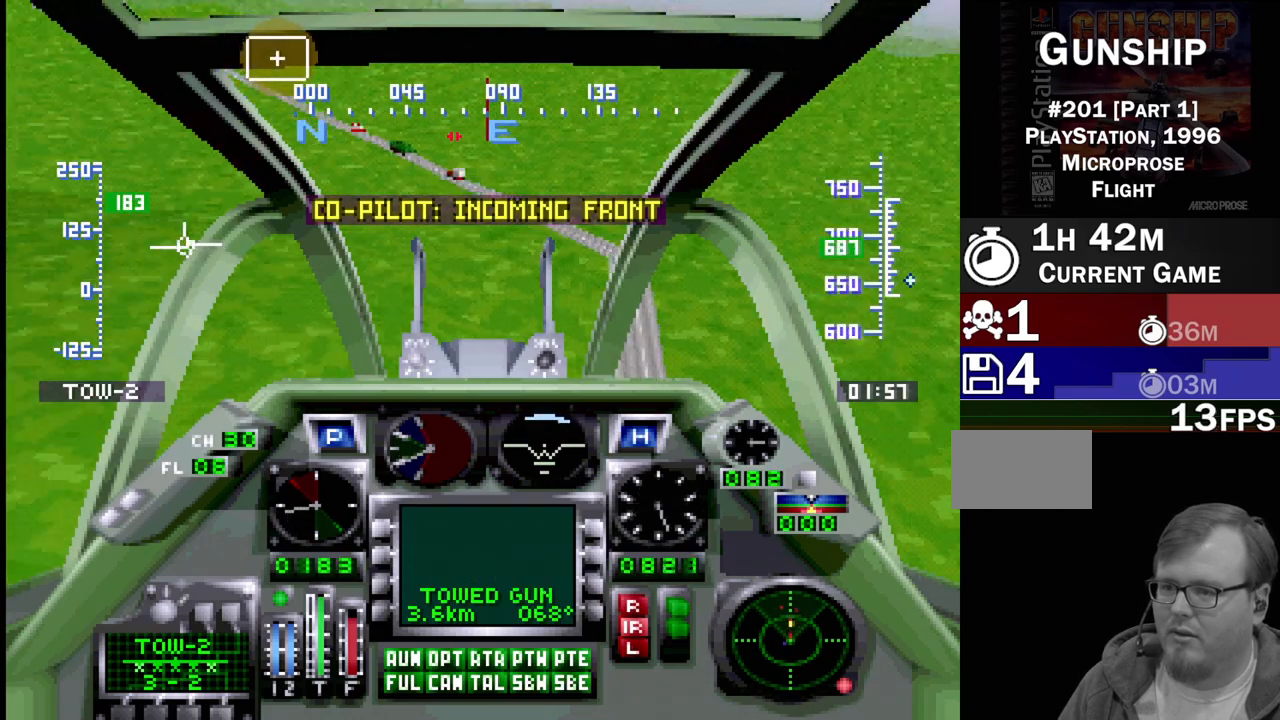
{"buttons": [], "events": [[67, "DPAD_LEFT", "up"], [67, "SQUARE", "down"], [150, "SQUARE", "up"]]}
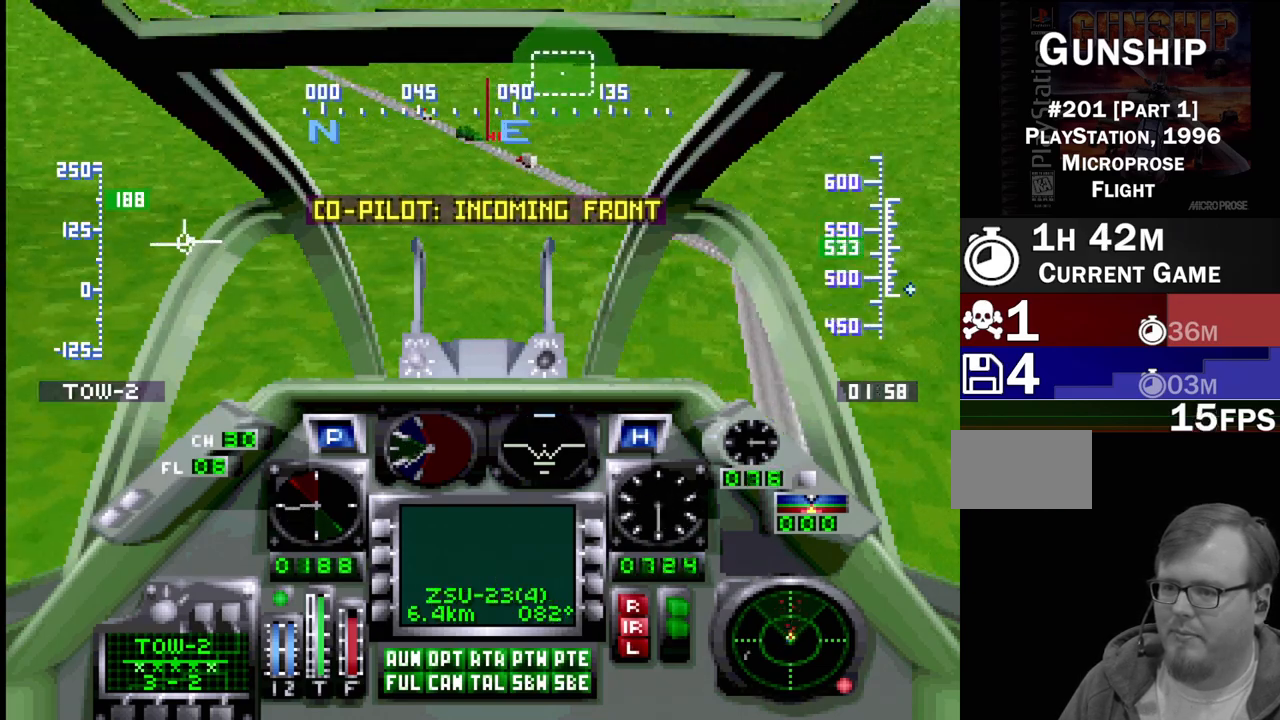
{"buttons": [], "events": [[167, "DPAD_DOWN", "down"], [217, "SQUARE", "down"], [383, "SQUARE", "up"], [417, "DPAD_DOWN", "up"]]}
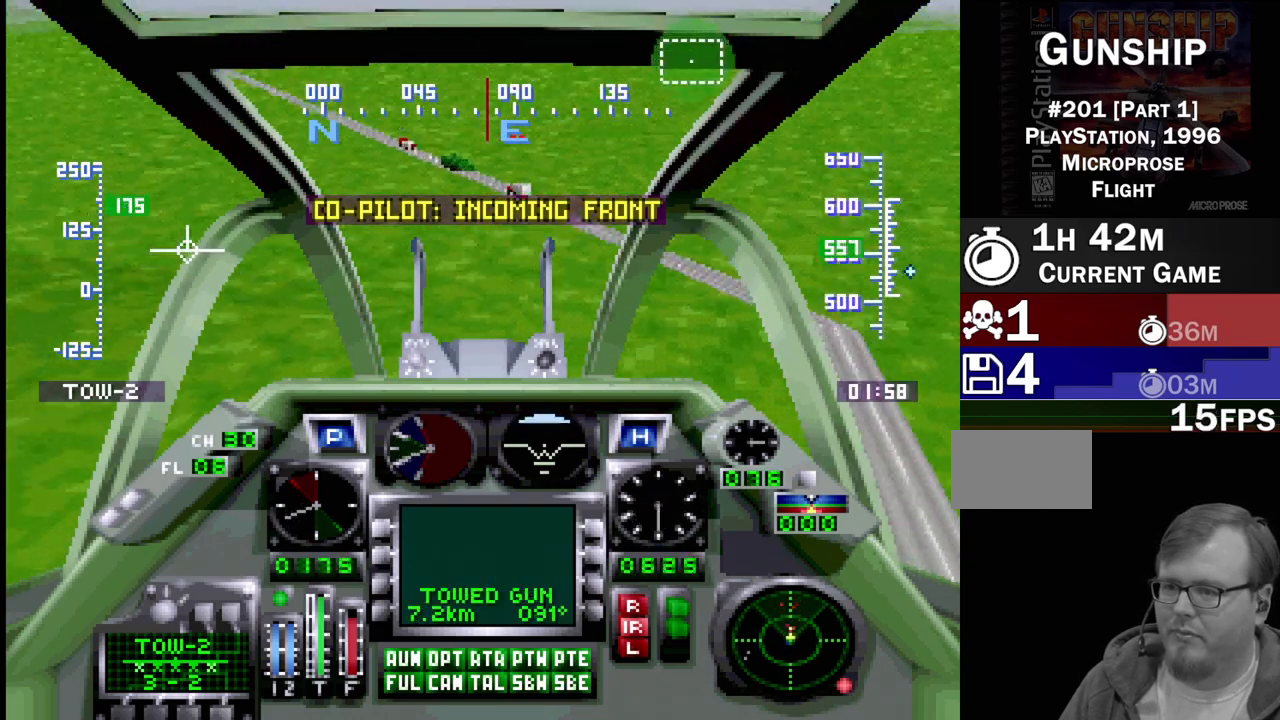
{"buttons": [], "events": [[333, "DPAD_LEFT", "down"], [500, "DPAD_LEFT", "up"]]}
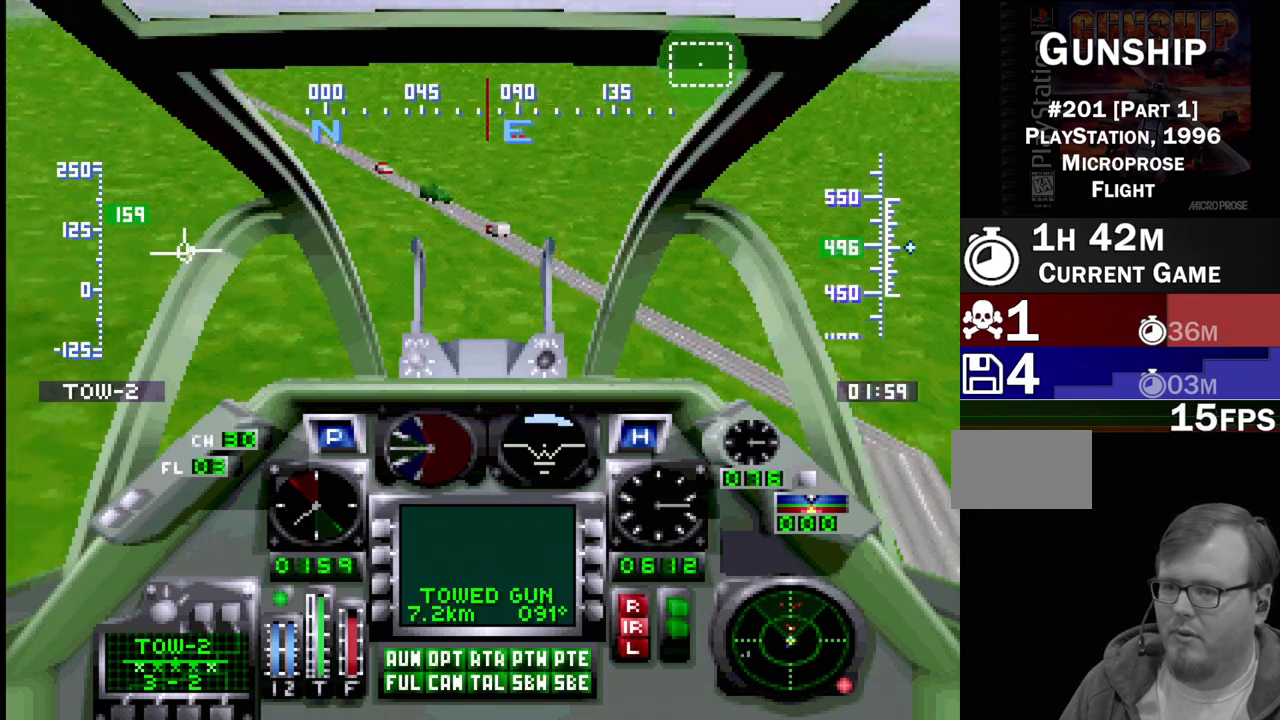
{"buttons": ["DPAD_UP"], "events": [[33, "CIRCLE", "down"], [133, "CIRCLE", "up"], [350, "DPAD_UP", "down"]]}
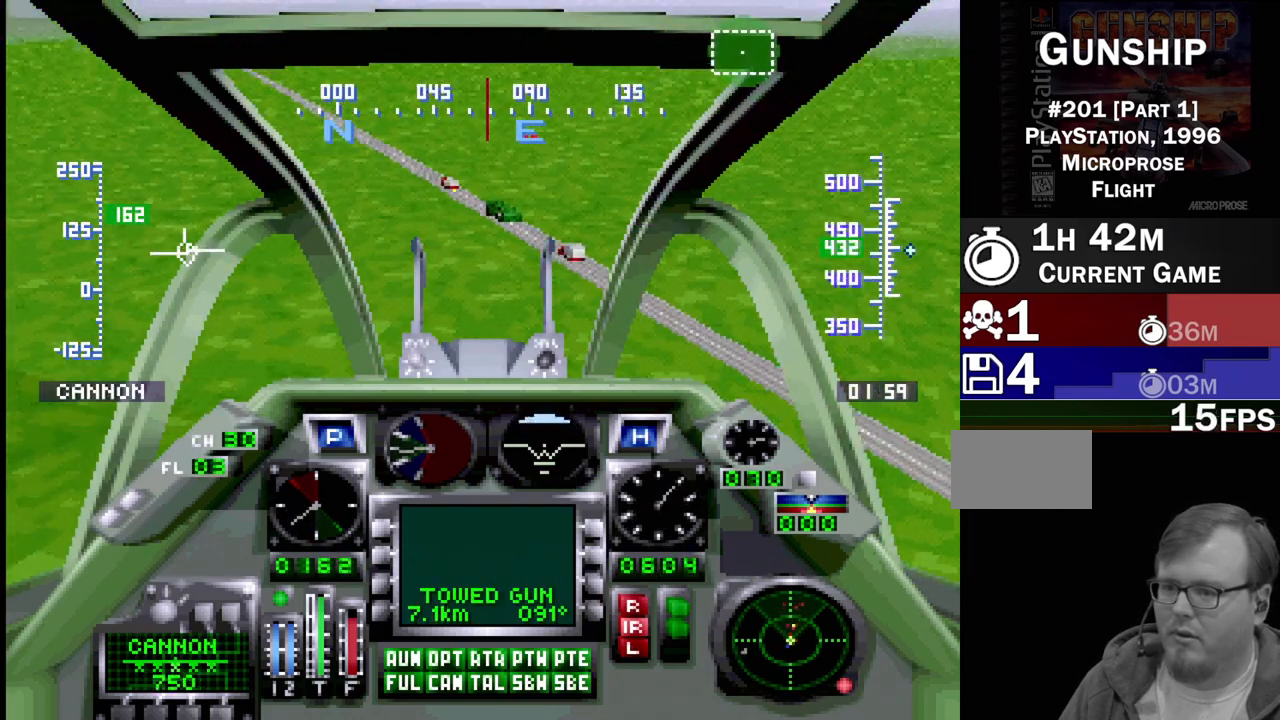
{"buttons": [], "events": [[17, "DPAD_UP", "up"]]}
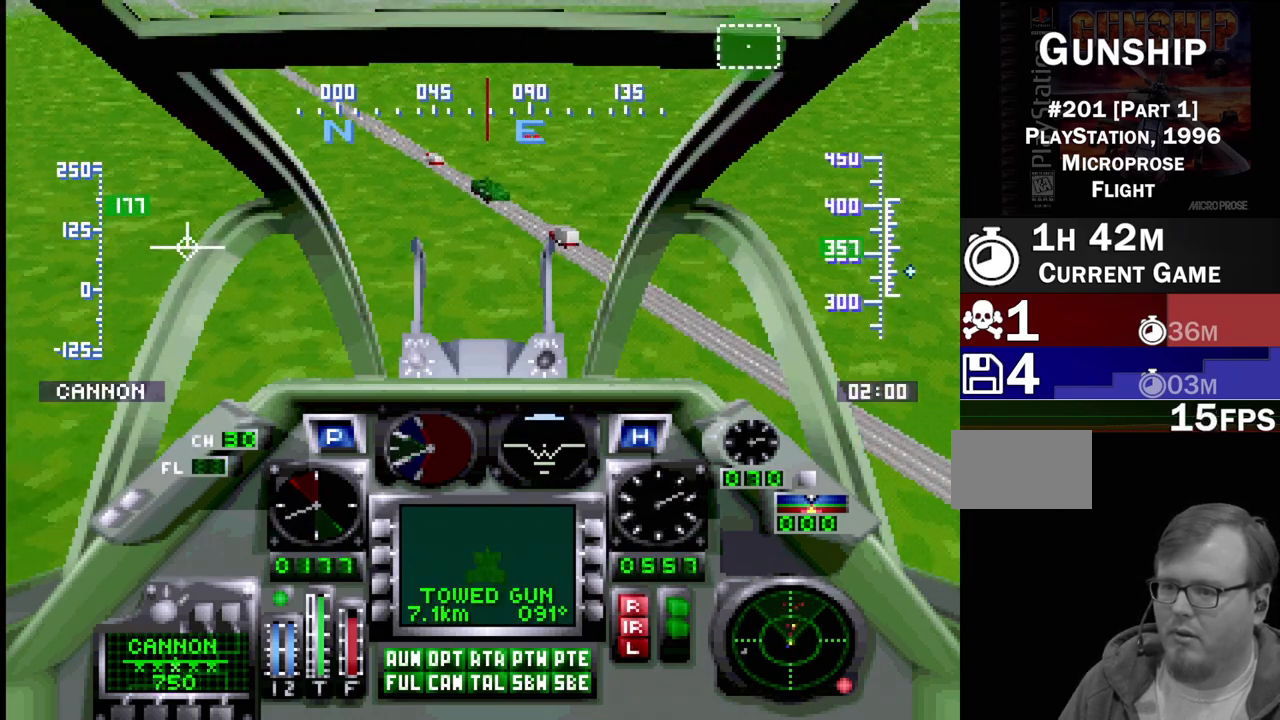
{"buttons": [], "events": [[300, "DPAD_LEFT", "down"], [300, "DPAD_UP", "down"], [333, "CIRCLE", "down"], [433, "DPAD_UP", "up"], [450, "CIRCLE", "up"], [450, "DPAD_LEFT", "up"]]}
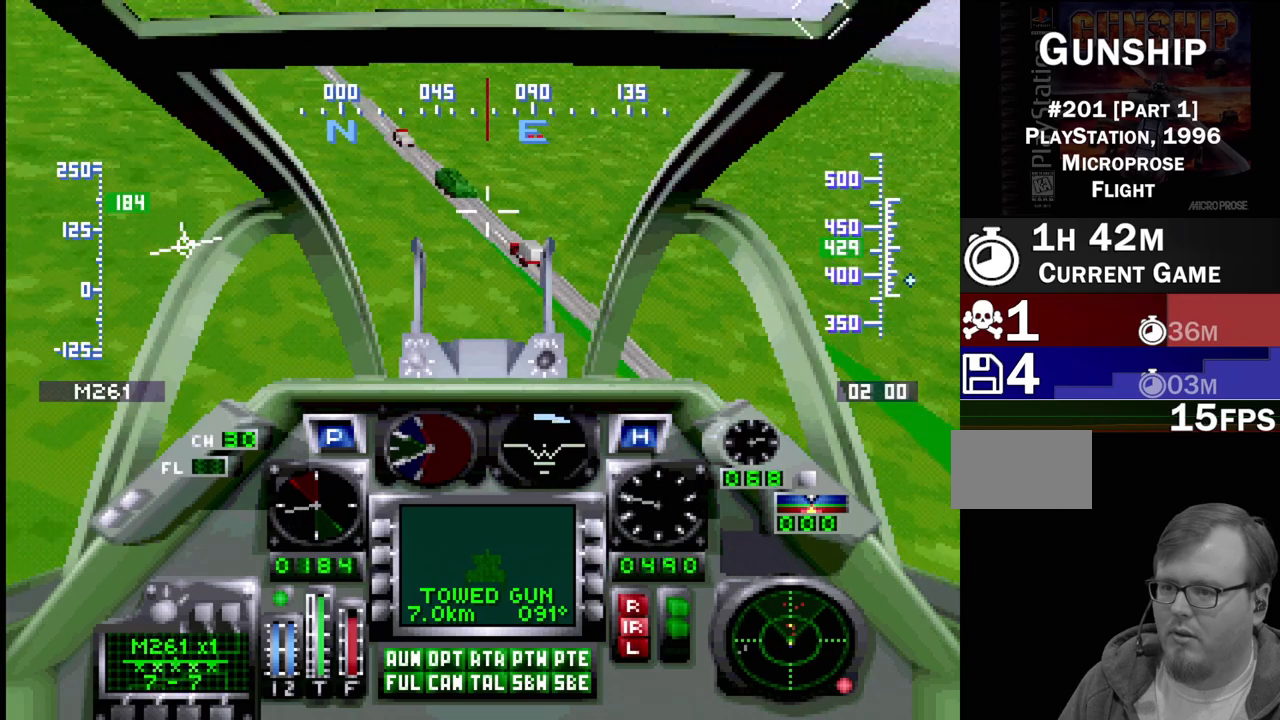
{"buttons": ["CROSS"], "events": [[500, "CROSS", "down"]]}
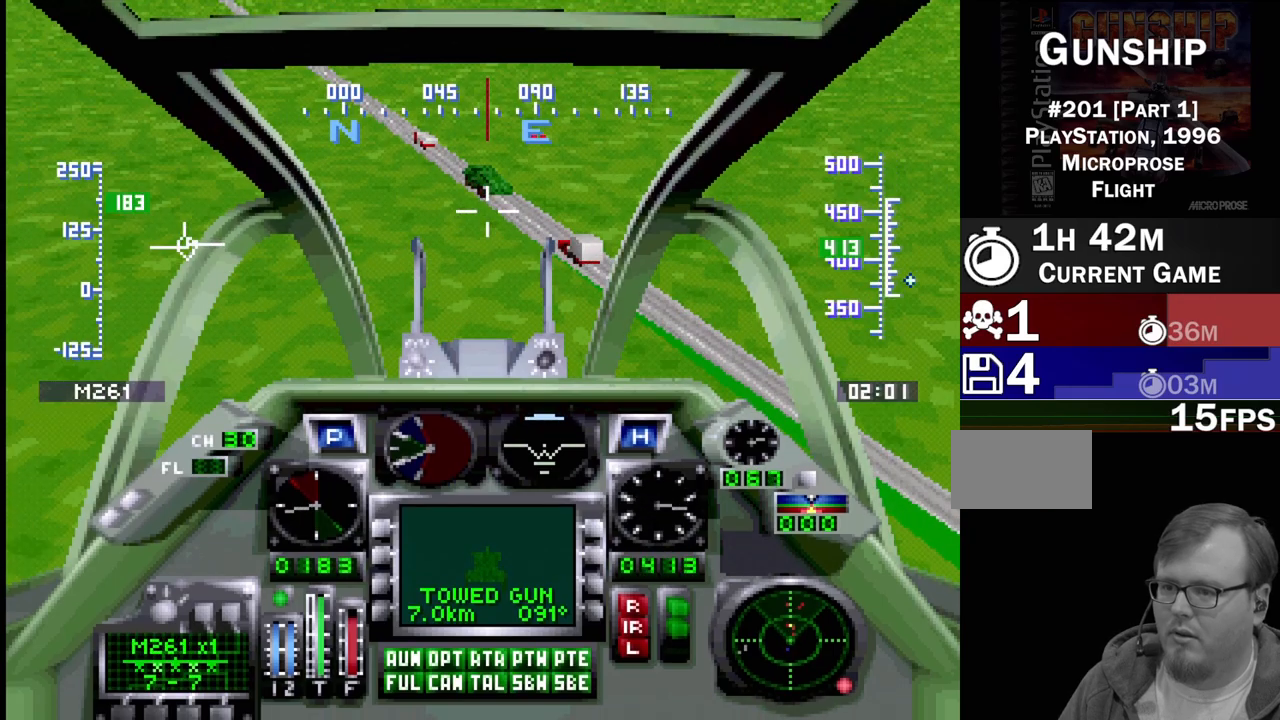
{"buttons": ["CROSS"], "events": [[217, "DPAD_LEFT", "down"], [400, "DPAD_DOWN", "down"], [417, "DPAD_LEFT", "up"], [500, "DPAD_DOWN", "up"]]}